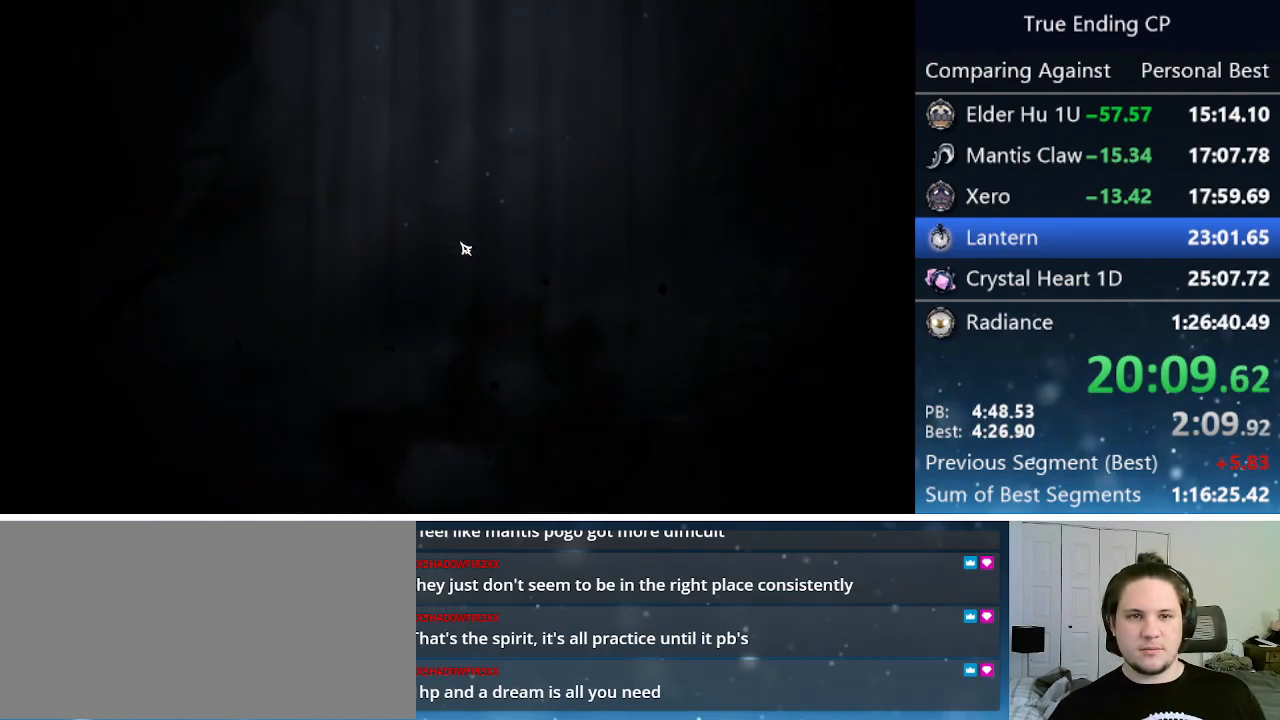
Gameplay with keyboard; each line is a JSON object with the keys held at the frame after it. "events" lists presses ("down") and releases ("up") of "cast", "cdash", "dash", "dnail", "down", "focus", "jump", "left", "menu", "nail", "pause", "right" and "up" between this image and that frame as [ms after this image, input, new state], when the widget could be followed in between. No other keys are recorded. Mouse input is not recorded. Key names are as the overlay labels them; some are game actions (e.g. jump) rather than physical keys.
{"keys": ["jump"], "events": [[433, "jump", "down"]]}
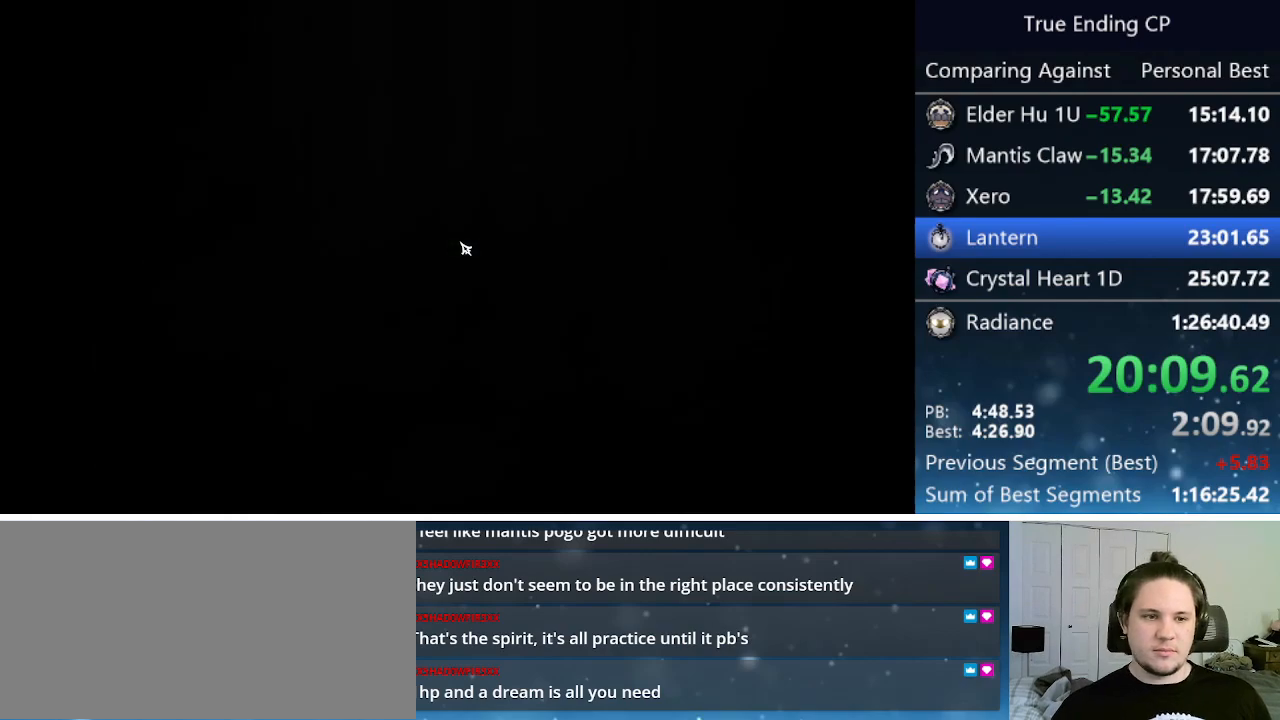
{"keys": ["jump", "nail", "right"], "events": [[33, "nail", "down"], [67, "jump", "up"], [67, "nail", "up"], [167, "jump", "down"], [267, "jump", "up"], [317, "jump", "down"], [317, "nail", "down"], [350, "jump", "up"], [350, "right", "down"], [400, "nail", "up"], [400, "right", "up"], [450, "jump", "down"], [450, "nail", "down"], [450, "up", "down"], [500, "right", "down"], [500, "up", "up"]]}
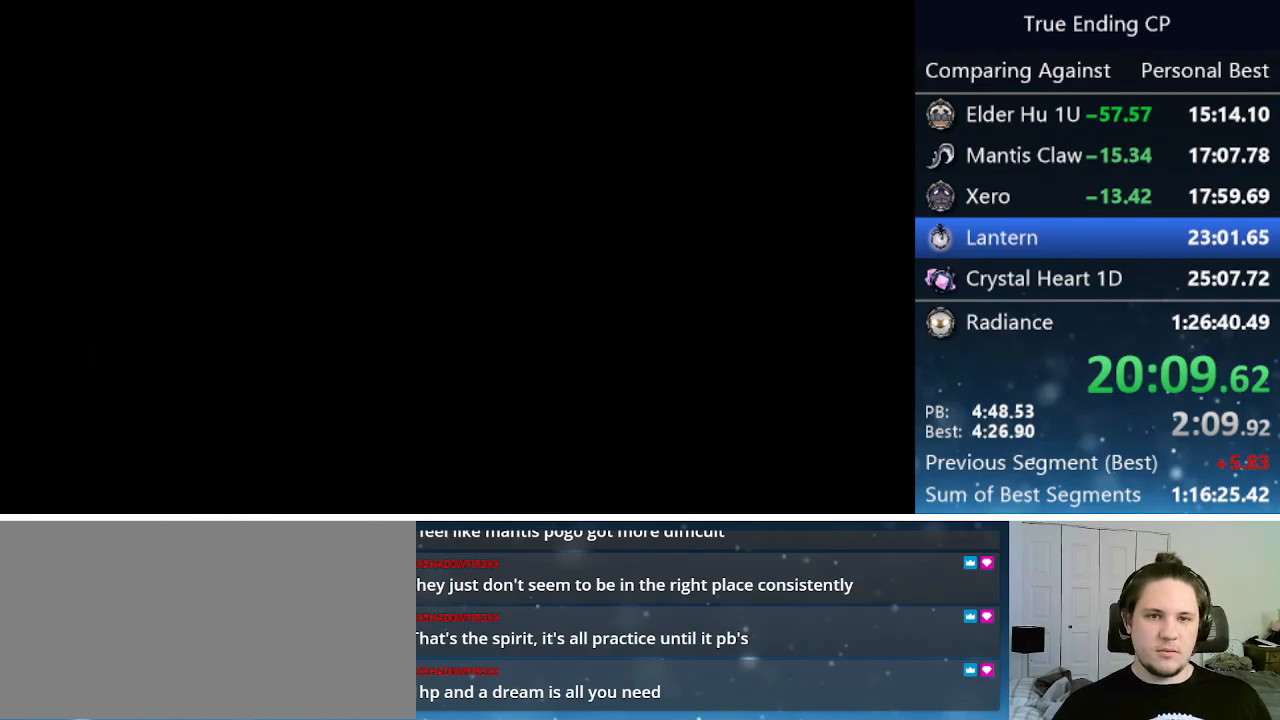
{"keys": ["jump", "nail", "right"], "events": [[33, "jump", "up"], [33, "nail", "up"], [33, "right", "up"], [83, "nail", "down"], [83, "up", "down"], [133, "jump", "down"], [133, "up", "up"], [183, "jump", "up"], [183, "nail", "up"], [233, "right", "down"], [283, "jump", "down"], [283, "nail", "down"], [333, "right", "up"], [367, "jump", "up"], [367, "nail", "up"], [417, "jump", "down"], [417, "nail", "down"], [417, "up", "down"], [467, "right", "down"], [467, "up", "up"]]}
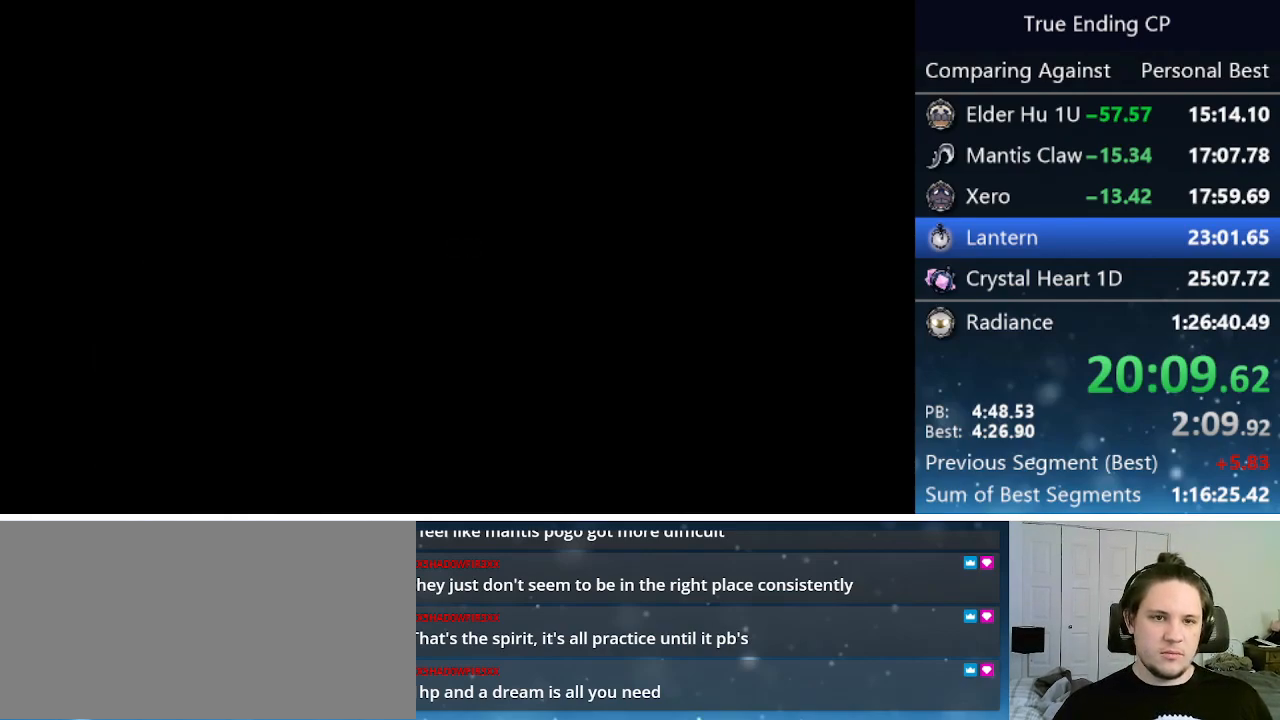
{"keys": ["up"], "events": [[17, "jump", "up"], [17, "nail", "up"], [17, "right", "up"], [67, "jump", "down"], [67, "up", "down"], [117, "nail", "down"], [117, "right", "down"], [117, "up", "up"], [150, "jump", "up"], [150, "nail", "up"], [150, "right", "up"], [200, "up", "down"], [250, "jump", "down"], [250, "nail", "down"], [250, "up", "up"], [283, "right", "down"], [333, "jump", "up"], [333, "nail", "up"], [333, "right", "up"], [383, "jump", "down"], [383, "nail", "down"], [483, "jump", "up"], [483, "nail", "up"], [483, "up", "down"]]}
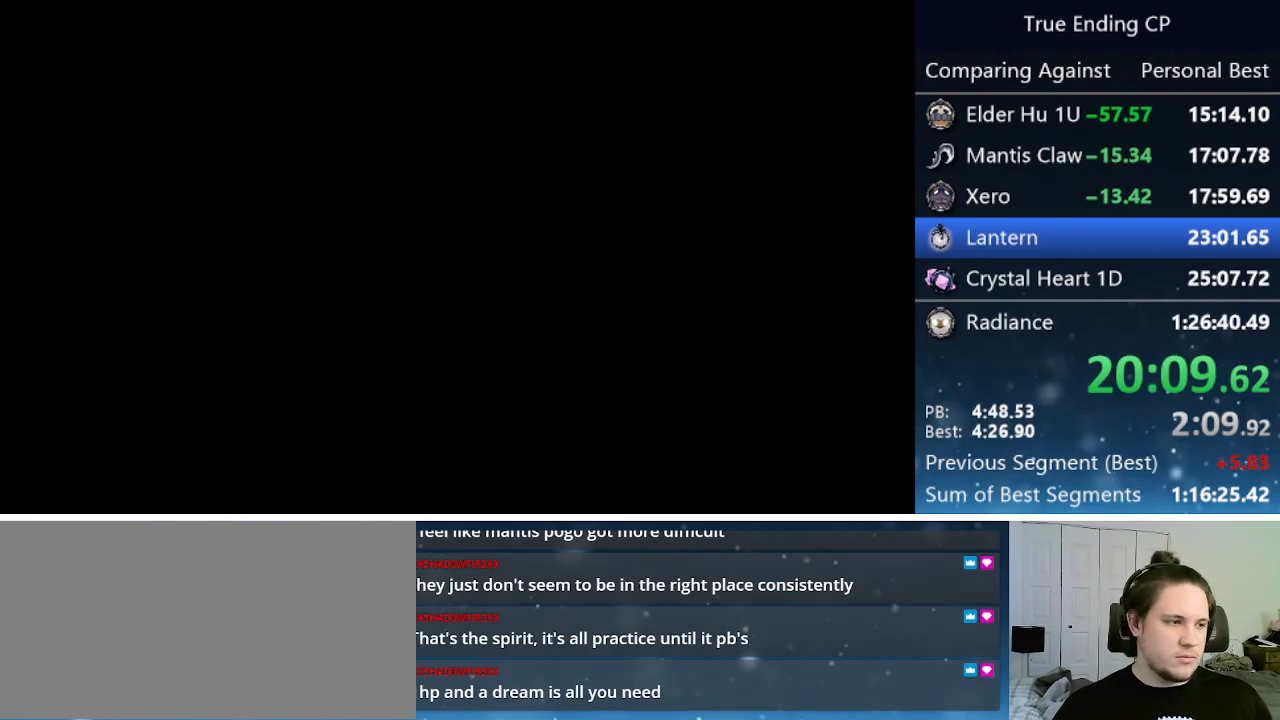
{"keys": ["up"], "events": [[33, "up", "up"], [83, "jump", "down"], [83, "nail", "down"], [117, "jump", "up"], [117, "nail", "up"], [167, "right", "down"], [217, "jump", "down"], [267, "nail", "down"], [267, "right", "up"], [267, "up", "down"], [300, "jump", "up"], [300, "nail", "up"], [300, "up", "up"], [350, "jump", "down"], [400, "nail", "down"], [450, "right", "down"], [500, "jump", "up"], [500, "nail", "up"], [500, "right", "up"], [500, "up", "down"]]}
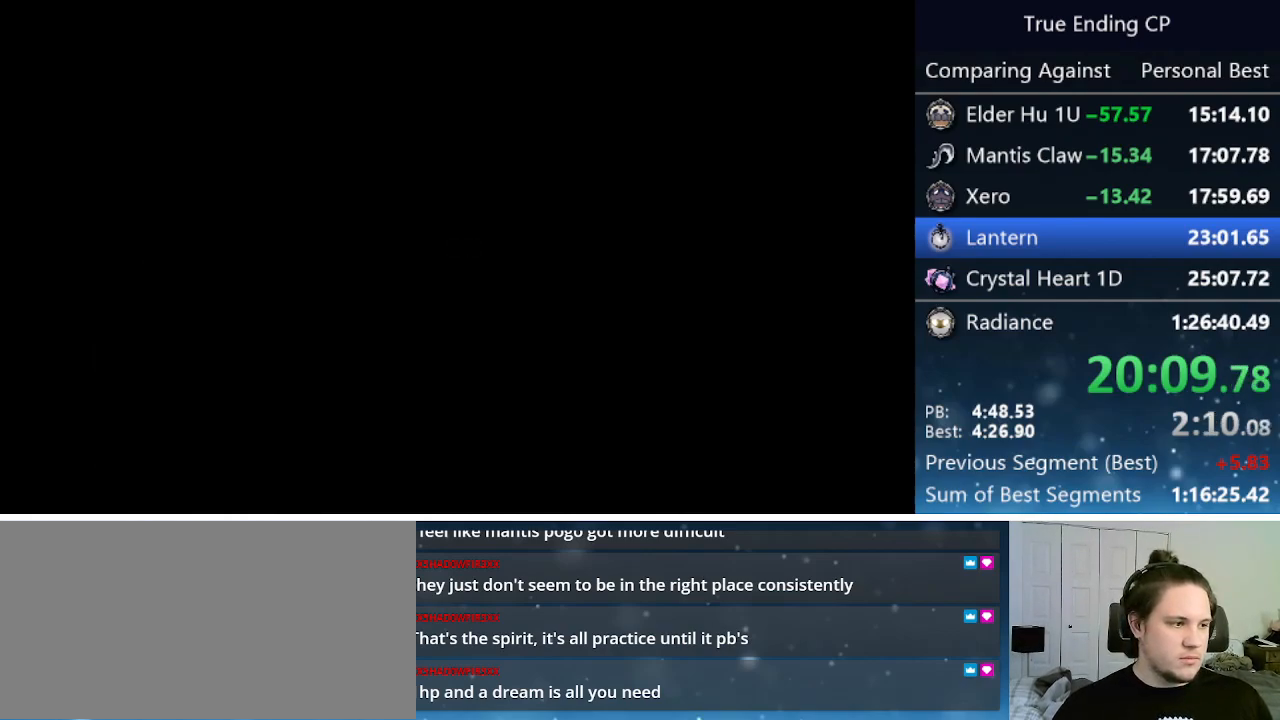
{"keys": [], "events": [[50, "jump", "down"], [50, "nail", "down"], [50, "up", "up"], [83, "right", "down"], [133, "jump", "up"], [133, "nail", "up"], [133, "right", "up"], [233, "jump", "down"], [233, "nail", "down"], [233, "right", "down"], [283, "nail", "up"], [283, "right", "up"], [283, "up", "down"], [317, "jump", "up"], [317, "up", "up"], [367, "jump", "down"], [367, "nail", "down"], [367, "right", "down"], [417, "right", "up"], [467, "jump", "up"], [467, "nail", "up"]]}
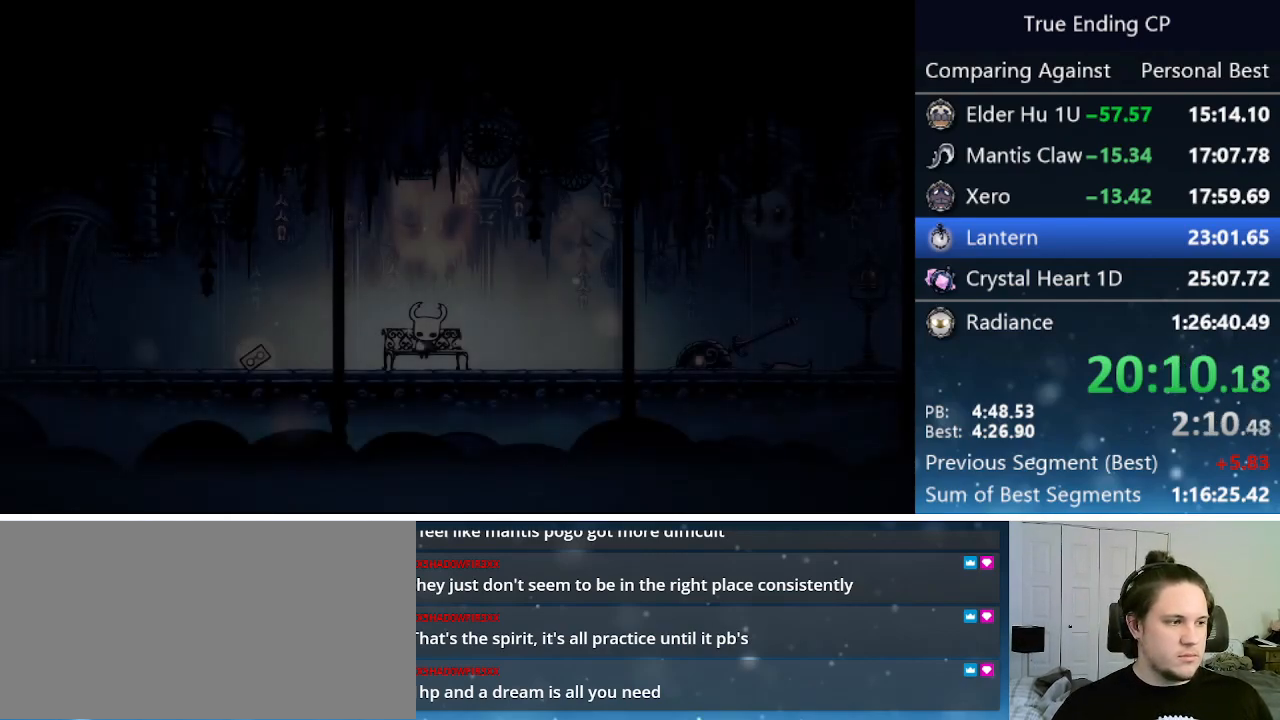
{"keys": [], "events": [[17, "right", "down"], [50, "jump", "down"], [50, "nail", "down"], [50, "right", "up"], [100, "up", "down"], [150, "jump", "up"], [150, "nail", "up"], [150, "right", "down"], [150, "up", "up"], [200, "jump", "down"], [200, "nail", "down"], [200, "right", "up"], [200, "up", "down"], [283, "jump", "up"], [283, "nail", "up"], [283, "right", "down"], [283, "up", "up"], [333, "right", "up"], [383, "jump", "down"], [383, "nail", "down"], [383, "up", "down"], [433, "up", "up"], [483, "jump", "up"], [483, "nail", "up"]]}
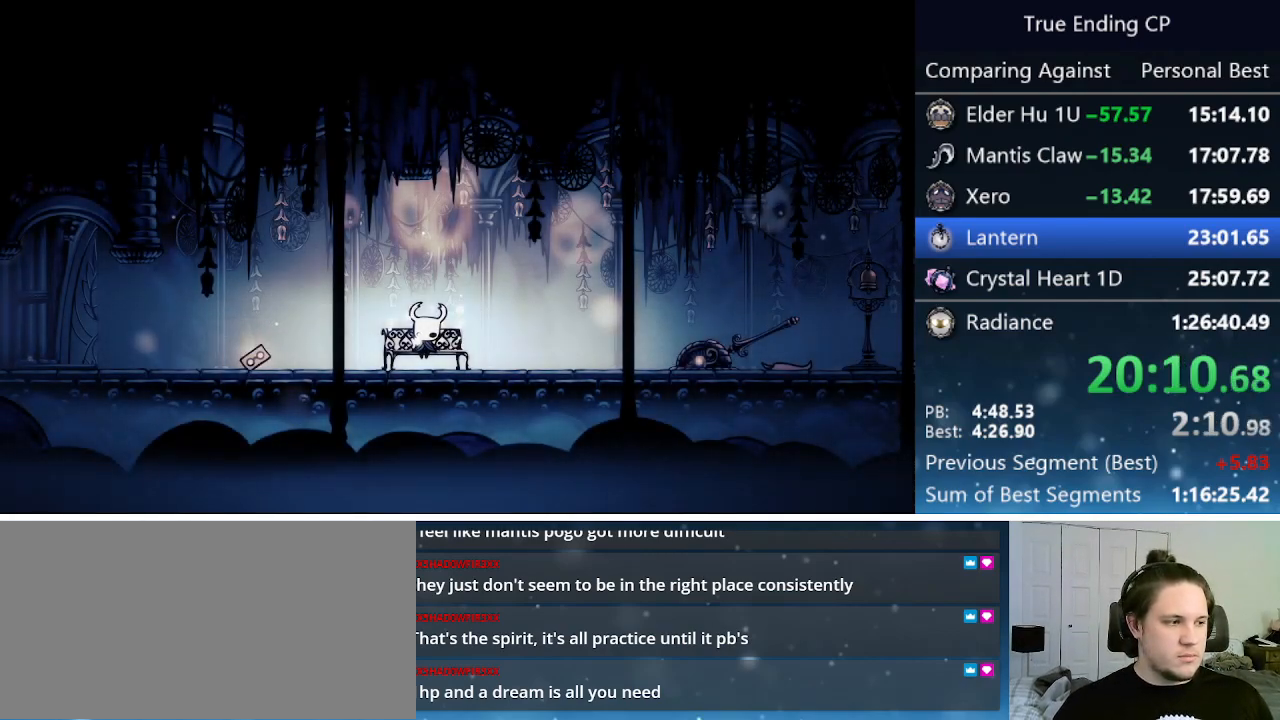
{"keys": ["jump", "nail", "right"], "events": [[17, "jump", "down"], [17, "nail", "down"], [67, "right", "down"], [117, "jump", "up"], [117, "nail", "up"], [117, "right", "up"], [117, "up", "down"], [183, "jump", "down"], [183, "nail", "down"], [183, "up", "up"], [217, "right", "down"], [267, "right", "up"], [267, "up", "down"], [300, "jump", "up"], [350, "jump", "down"], [350, "right", "down"], [350, "up", "up"], [400, "right", "up"], [450, "jump", "up"], [450, "nail", "up"], [500, "jump", "down"], [500, "nail", "down"], [500, "right", "down"]]}
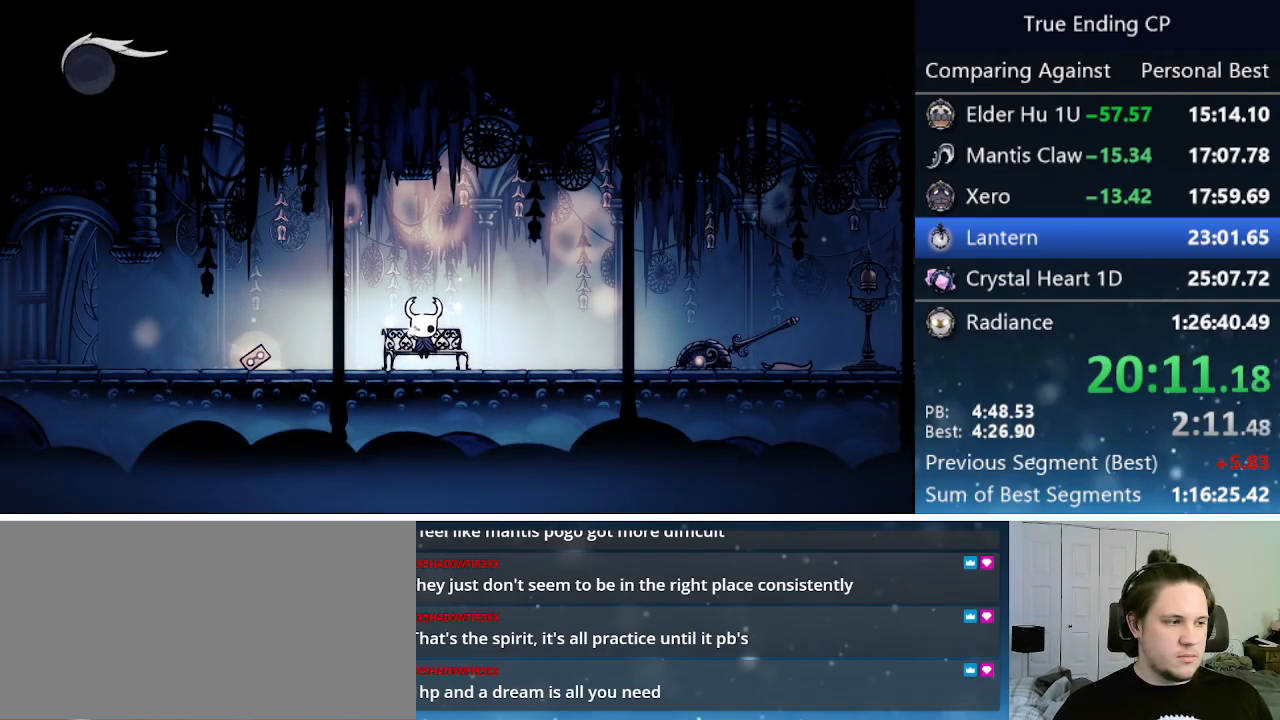
{"keys": ["jump", "nail"], "events": [[50, "right", "up"], [50, "up", "down"], [100, "jump", "up"], [100, "nail", "up"], [100, "up", "up"], [150, "nail", "down"], [183, "jump", "down"], [183, "up", "down"], [233, "jump", "up"], [233, "nail", "up"], [233, "up", "up"], [283, "jump", "down"], [283, "right", "down"], [333, "nail", "down"], [333, "right", "up"], [333, "up", "down"], [417, "jump", "up"], [417, "nail", "up"], [417, "up", "up"], [467, "jump", "down"], [467, "nail", "down"]]}
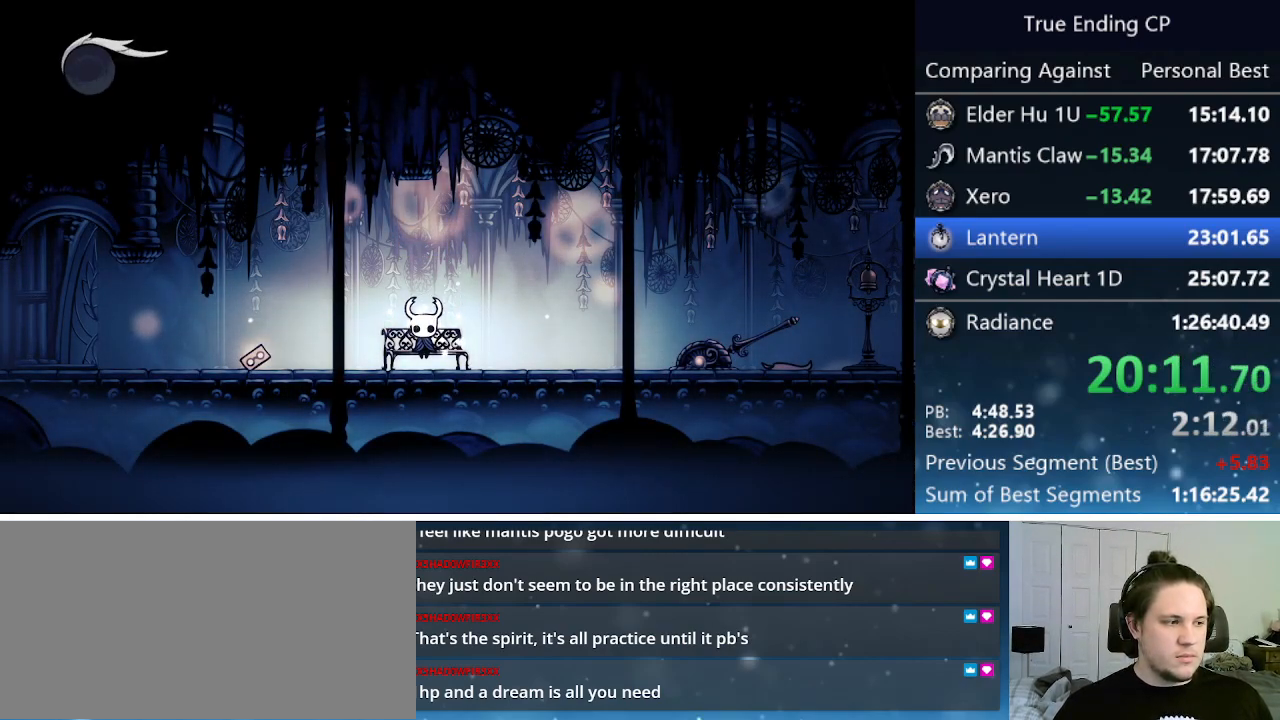
{"keys": ["right"], "events": [[17, "nail", "up"], [17, "right", "down"], [50, "jump", "up"], [50, "up", "down"], [100, "jump", "down"], [100, "nail", "down"], [100, "right", "up"], [150, "nail", "up"], [150, "right", "down"], [150, "up", "up"], [200, "jump", "up"], [250, "up", "down"], [300, "up", "up"]]}
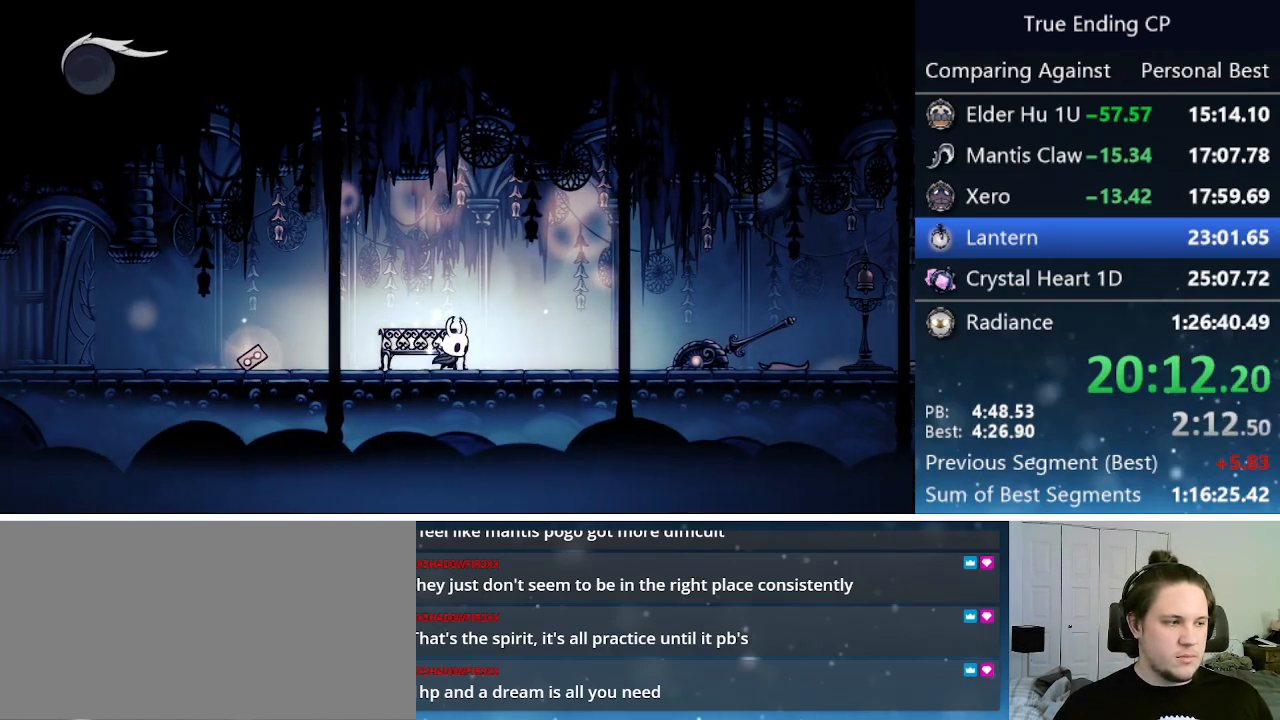
{"keys": ["right"], "events": [[33, "dash", "down"], [117, "dash", "up"]]}
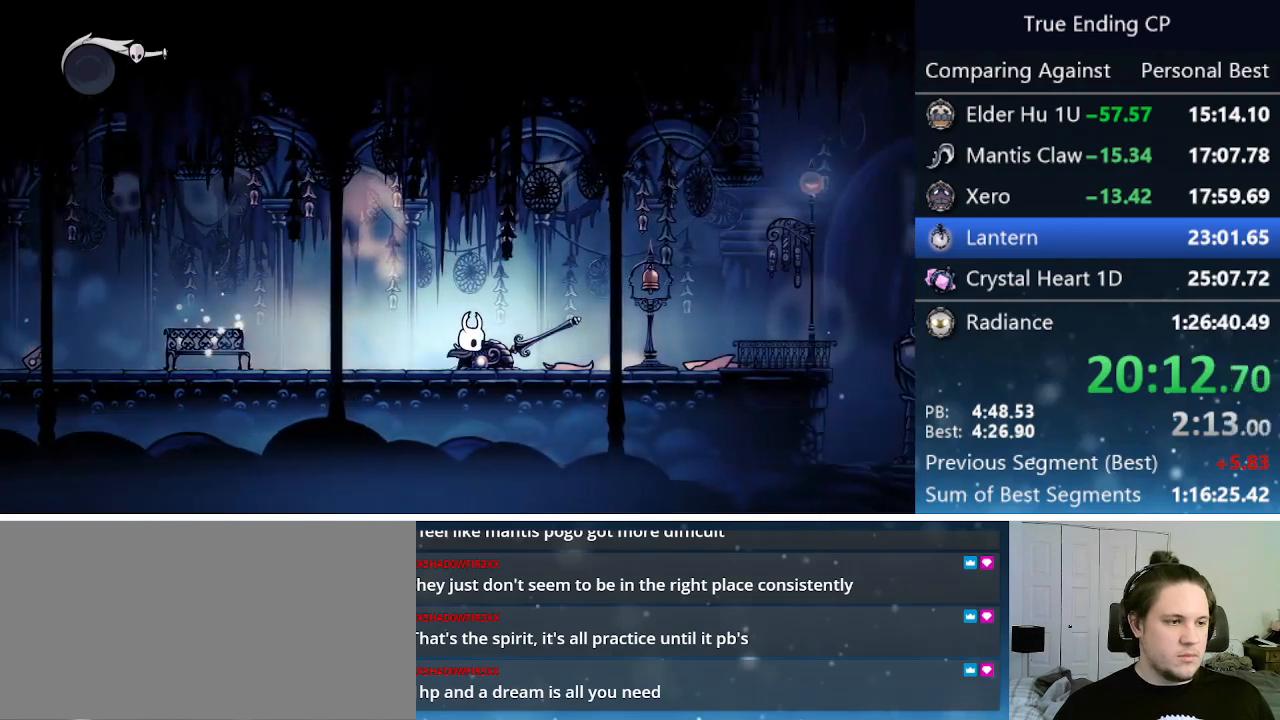
{"keys": ["right"], "events": [[183, "dash", "down"], [317, "dash", "up"]]}
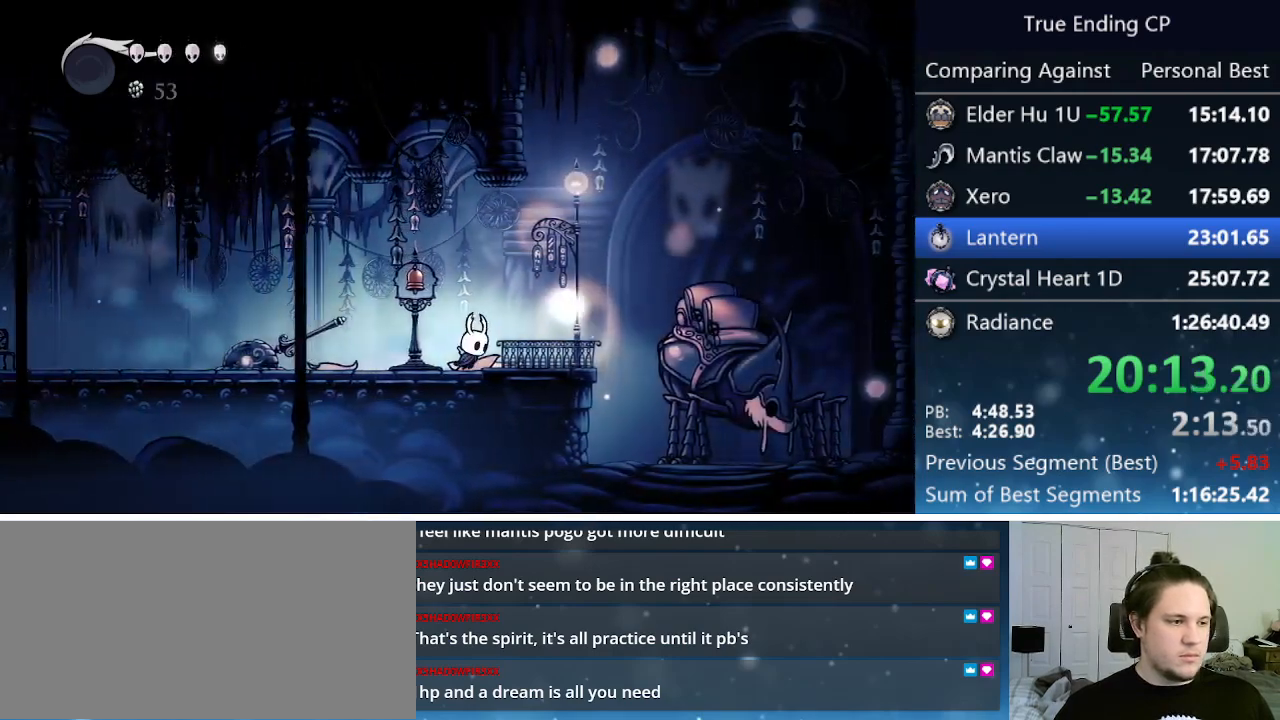
{"keys": [], "events": [[200, "up", "down"], [250, "right", "up"], [250, "up", "up"]]}
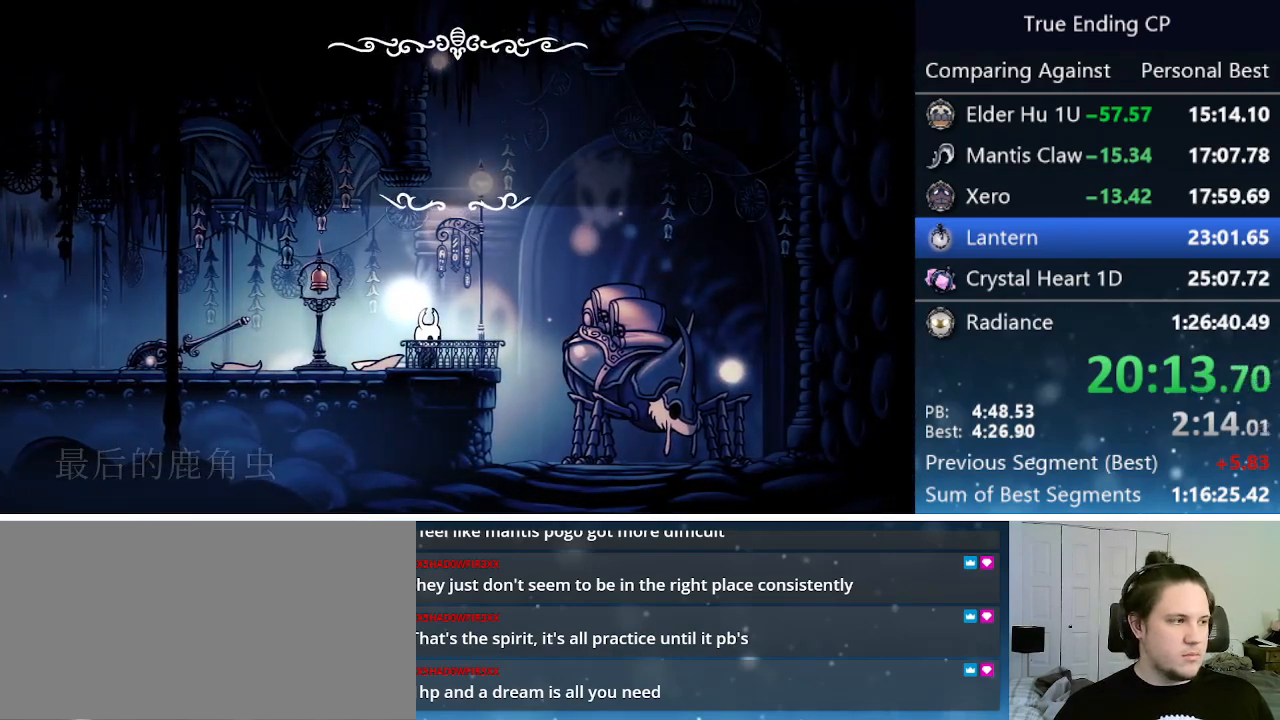
{"keys": [], "events": [[350, "jump", "down"], [450, "nail", "down"], [500, "jump", "up"], [500, "nail", "up"]]}
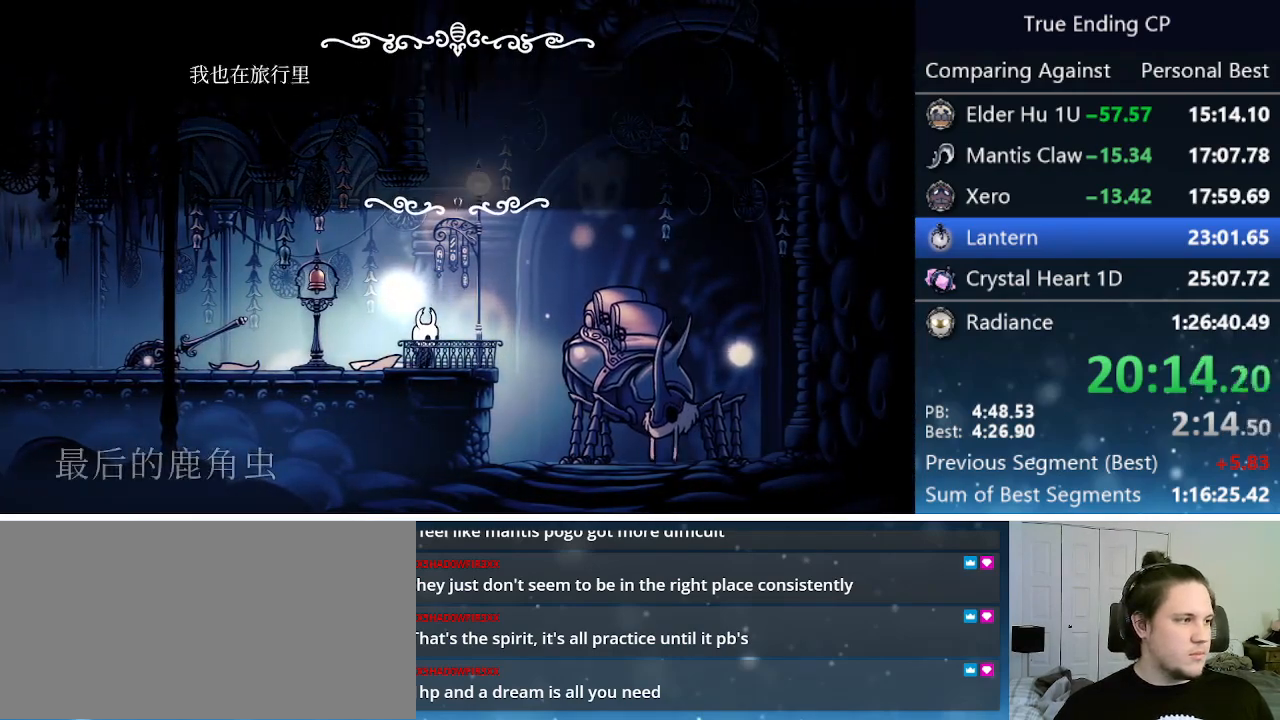
{"keys": [], "events": [[83, "jump", "down"], [83, "nail", "down"], [133, "focus", "down"], [133, "jump", "up"], [183, "focus", "up"], [183, "nail", "up"], [233, "jump", "down"], [283, "jump", "up"], [367, "jump", "down"], [417, "focus", "down"], [417, "jump", "up"], [467, "focus", "up"]]}
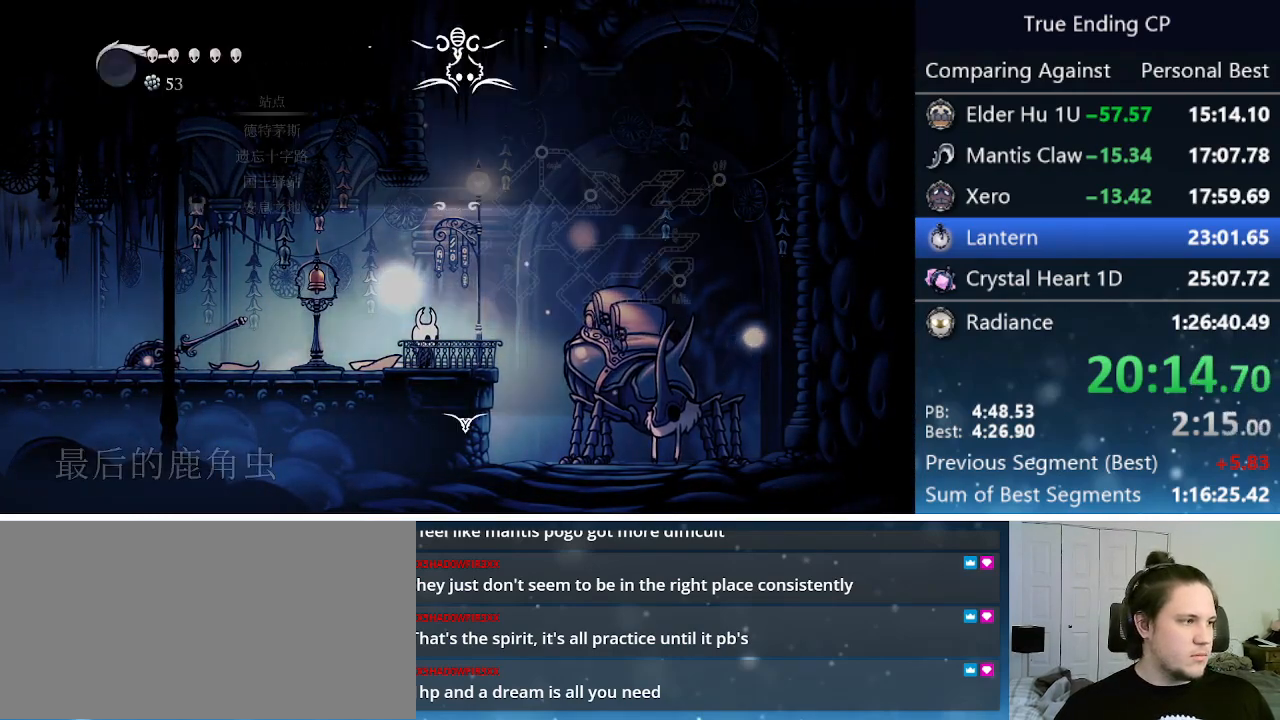
{"keys": [], "events": [[100, "jump", "down"], [100, "nail", "down"], [167, "jump", "up"], [167, "nail", "up"]]}
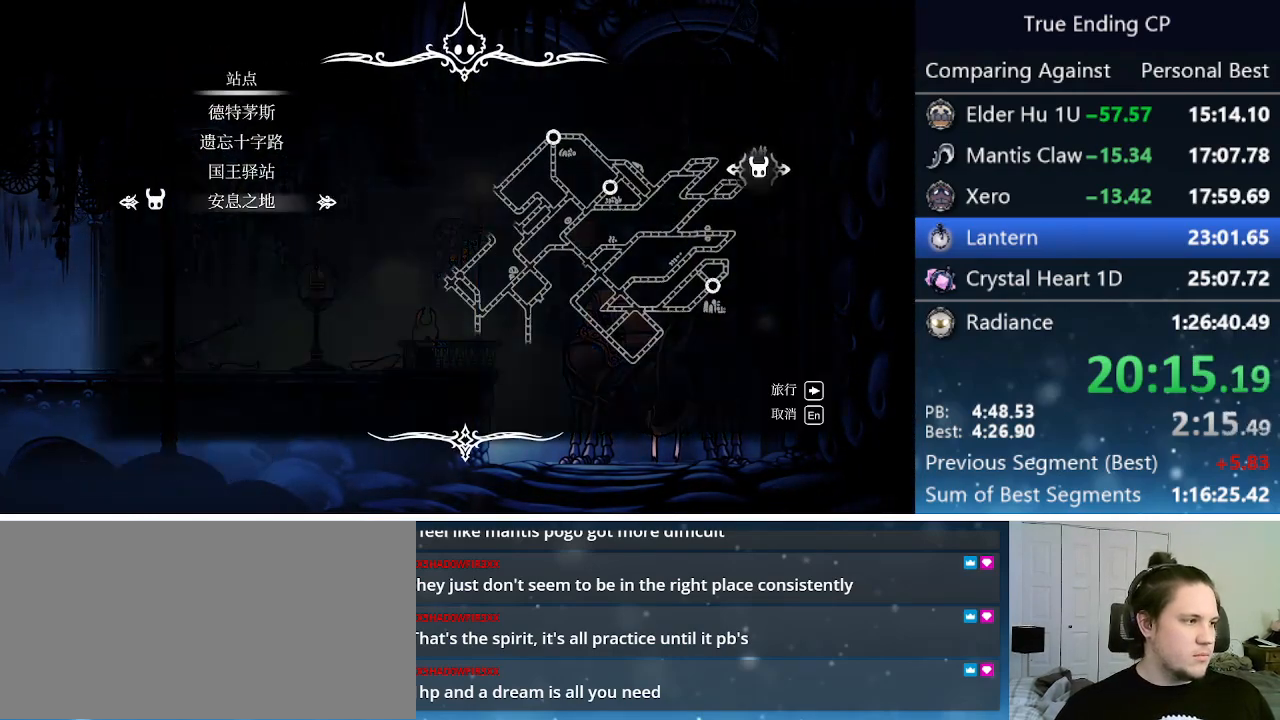
{"keys": ["jump"], "events": [[33, "up", "down"], [83, "up", "up"], [117, "jump", "down"], [217, "jump", "up"], [317, "jump", "down"], [350, "jump", "up"], [400, "jump", "down"]]}
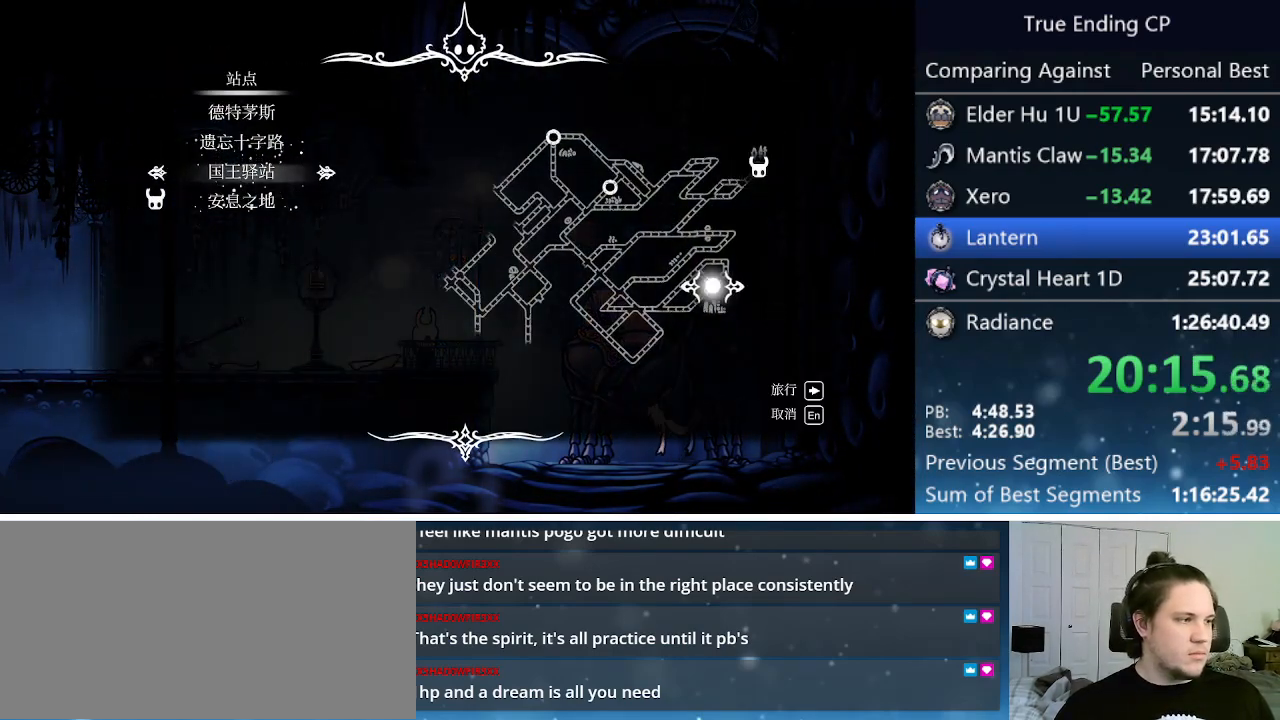
{"keys": [], "events": [[33, "jump", "up"], [83, "jump", "down"], [183, "jump", "up"]]}
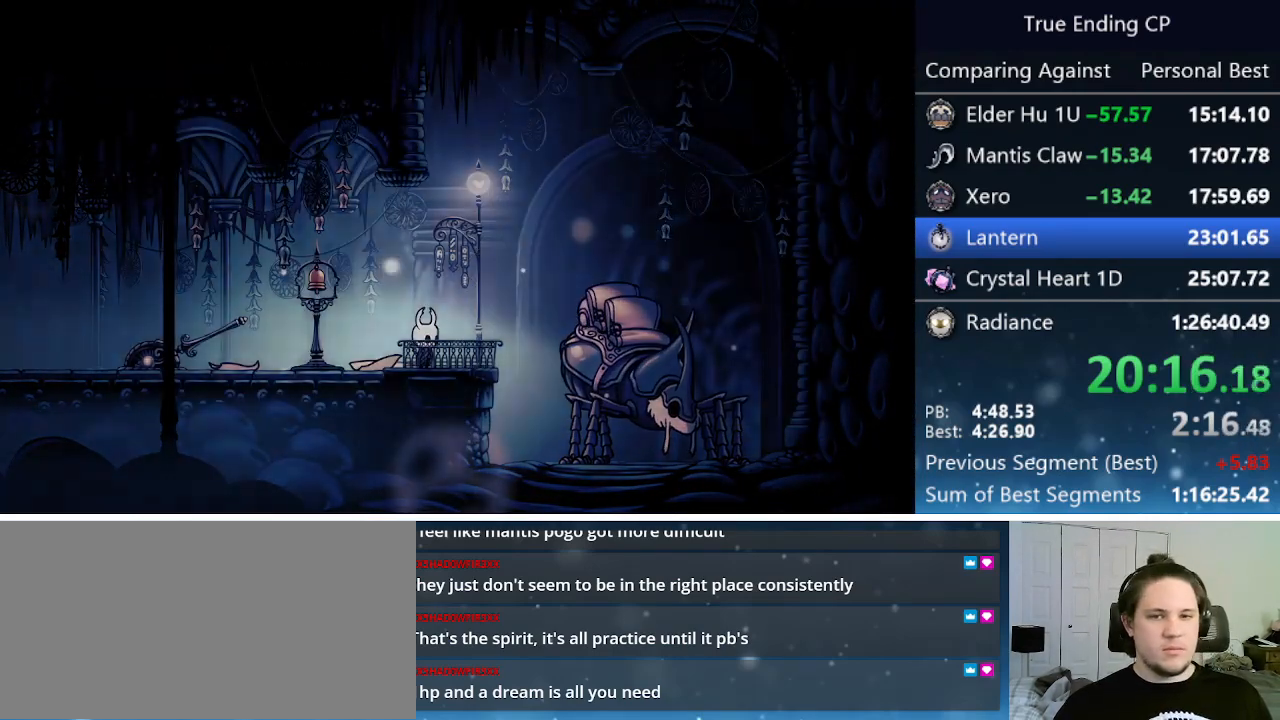
{"keys": [], "events": []}
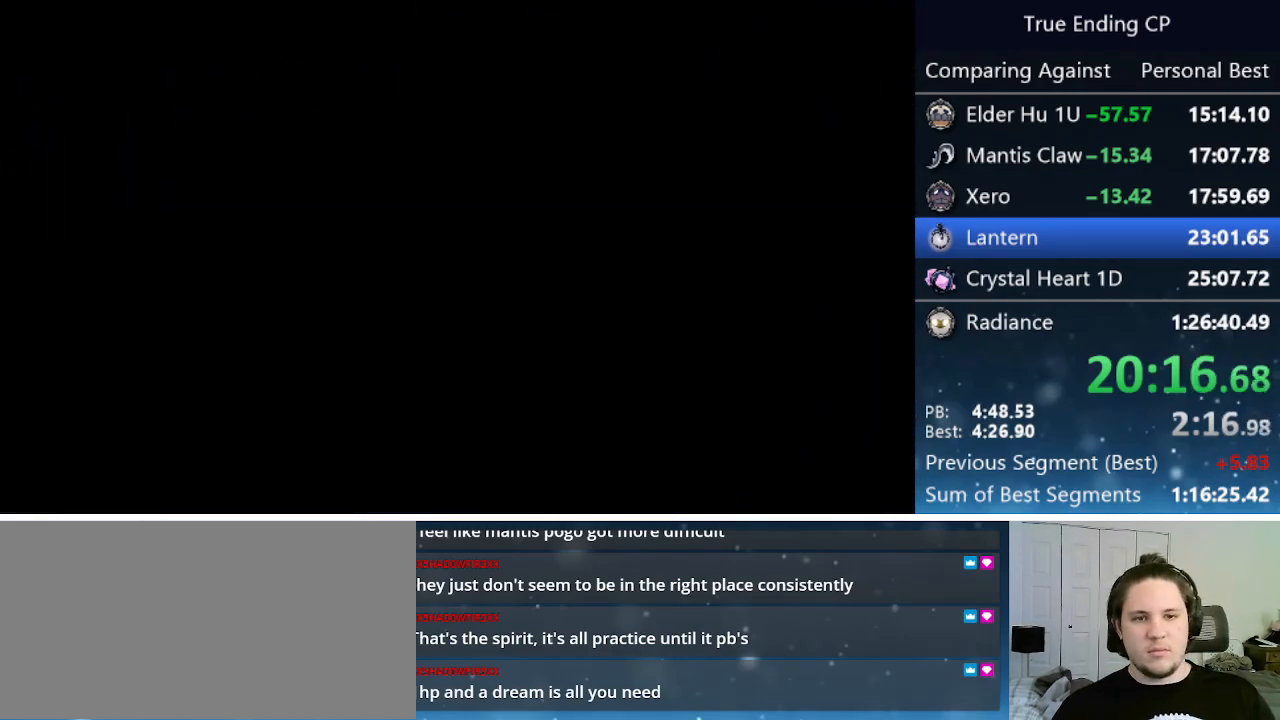
{"keys": [], "events": []}
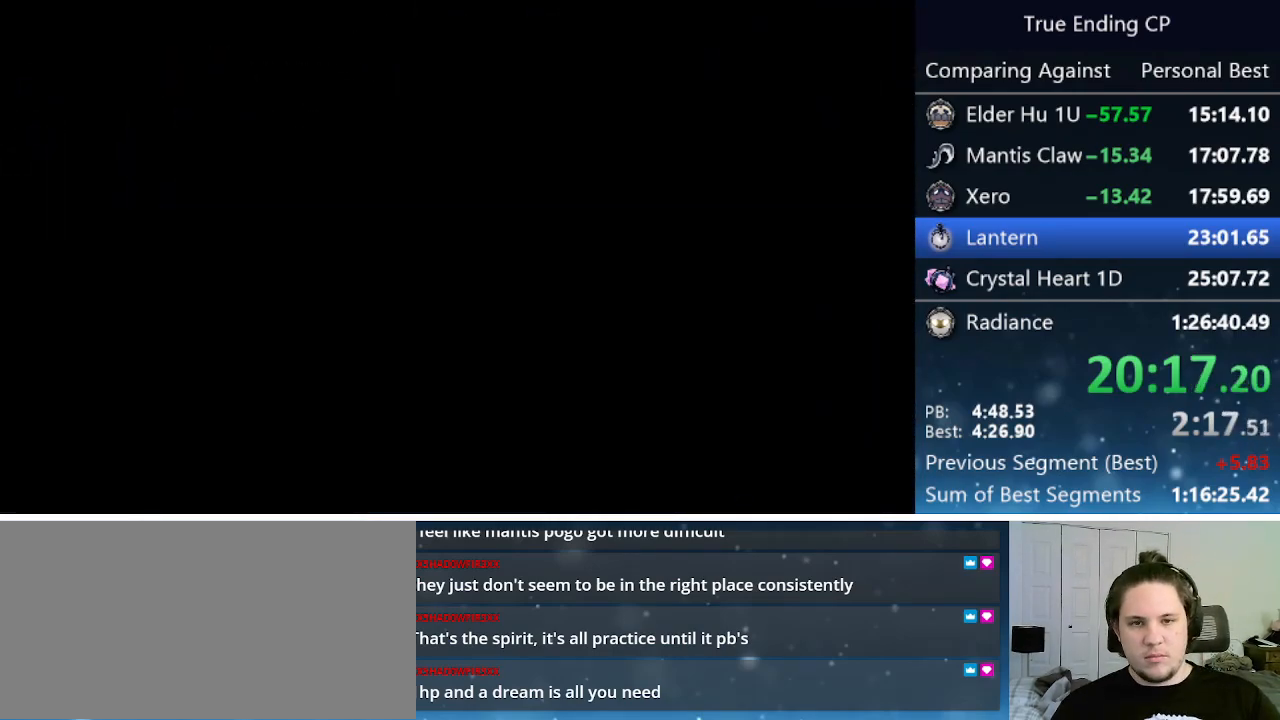
{"keys": [], "events": []}
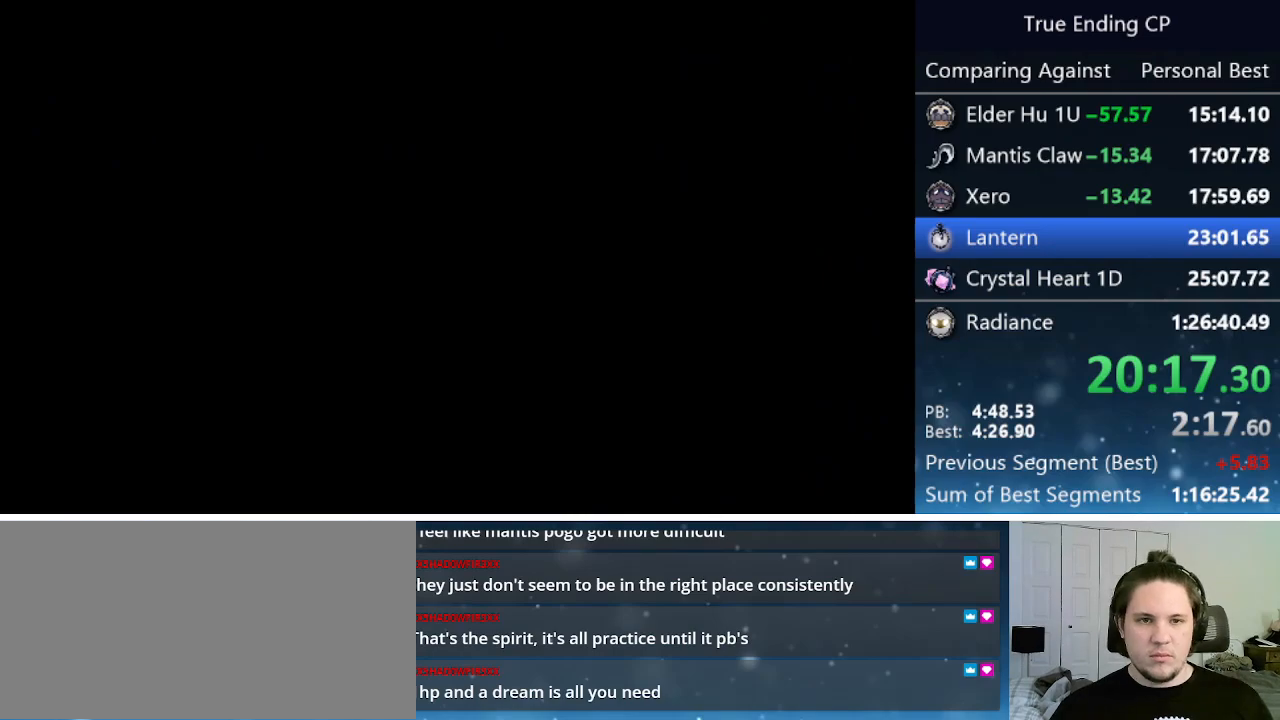
{"keys": [], "events": [[17, "jump", "down"], [150, "nail", "down"], [250, "jump", "up"], [250, "nail", "up"], [333, "jump", "down"], [333, "nail", "down"], [433, "jump", "up"], [433, "nail", "up"]]}
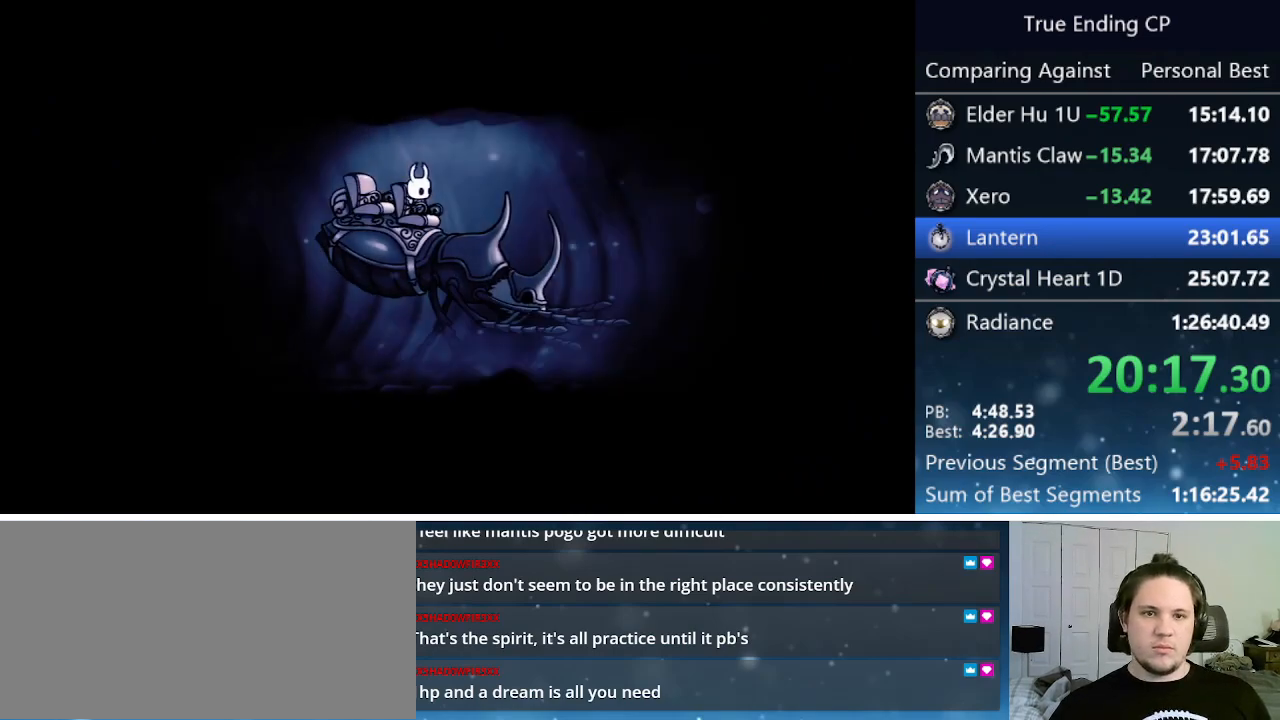
{"keys": [], "events": [[17, "jump", "down"], [17, "nail", "down"], [117, "jump", "up"], [167, "nail", "up"], [217, "jump", "down"], [217, "nail", "down"], [317, "jump", "up"], [317, "nail", "up"], [367, "jump", "down"], [400, "nail", "down"], [450, "jump", "up"], [500, "nail", "up"]]}
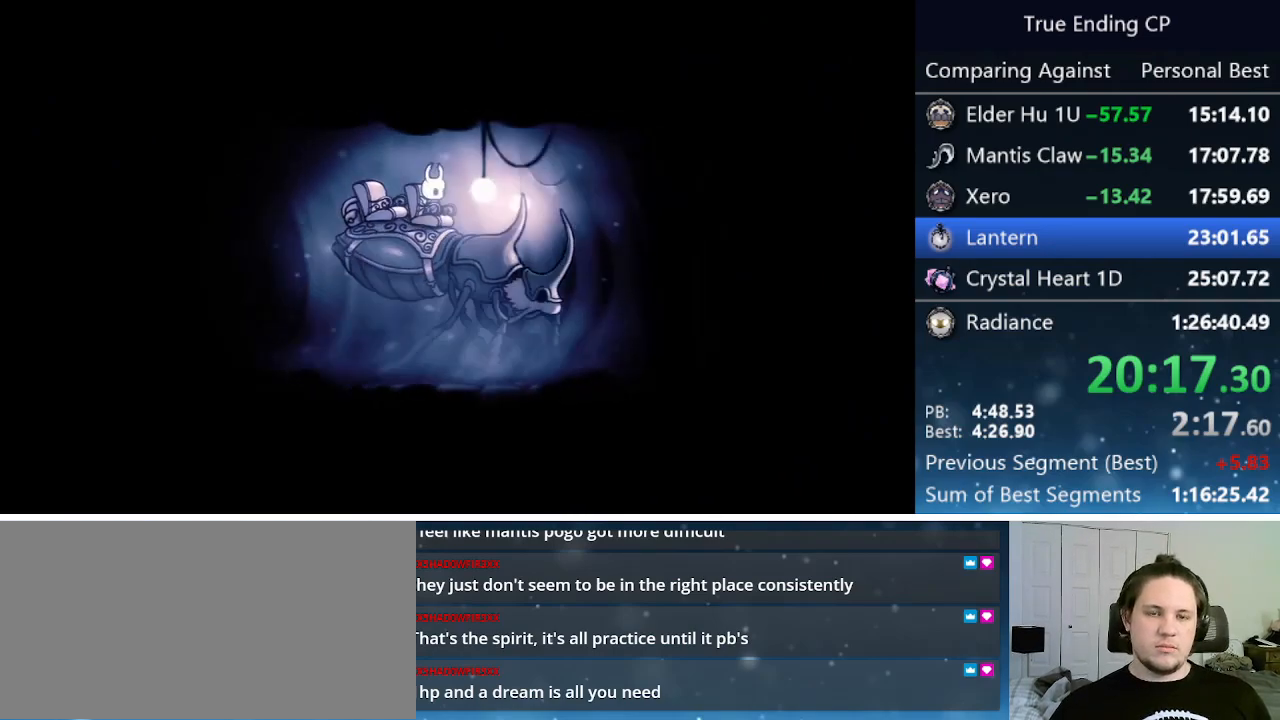
{"keys": ["jump"], "events": [[50, "jump", "down"], [100, "nail", "down"], [133, "jump", "up"], [183, "nail", "up"], [233, "jump", "down"], [267, "nail", "down"], [367, "jump", "up"], [367, "nail", "up"], [467, "jump", "down"]]}
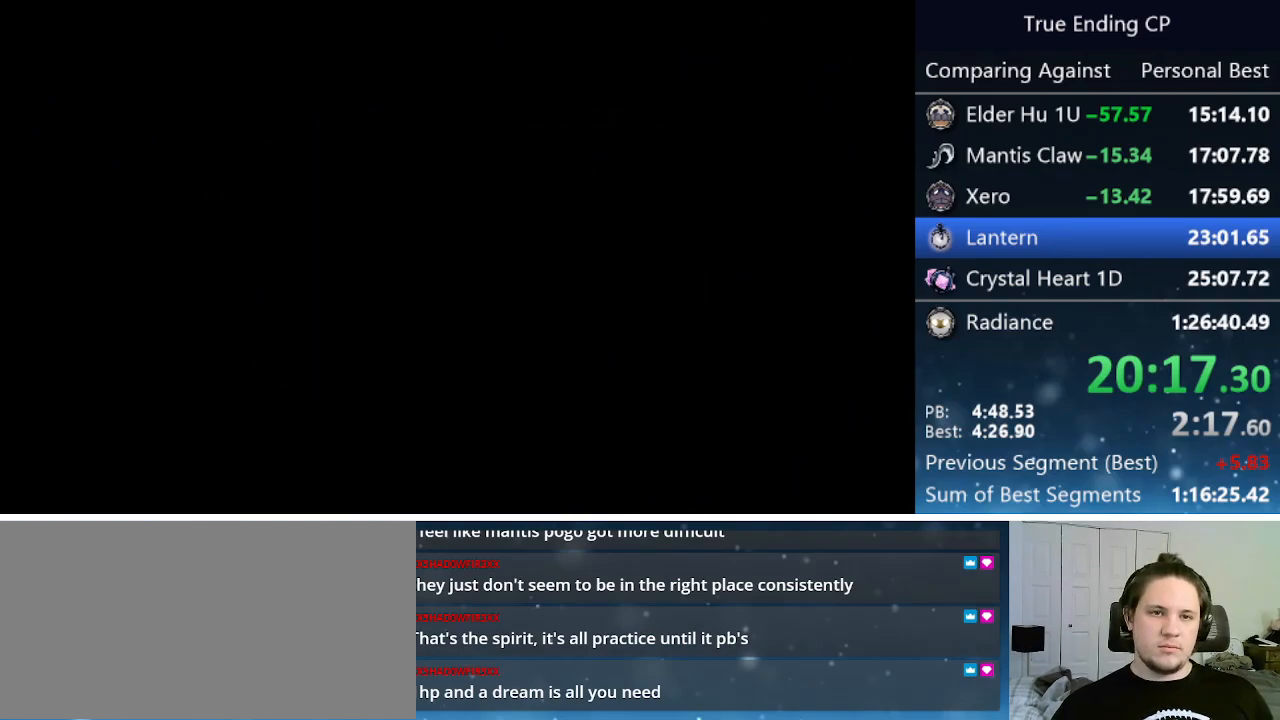
{"keys": ["dash", "left"], "events": [[17, "nail", "down"], [50, "jump", "up"], [50, "nail", "up"], [150, "jump", "down"], [150, "nail", "down"], [200, "jump", "up"], [200, "left", "down"], [250, "nail", "up"], [350, "dash", "down"], [383, "dash", "up"], [483, "dash", "down"]]}
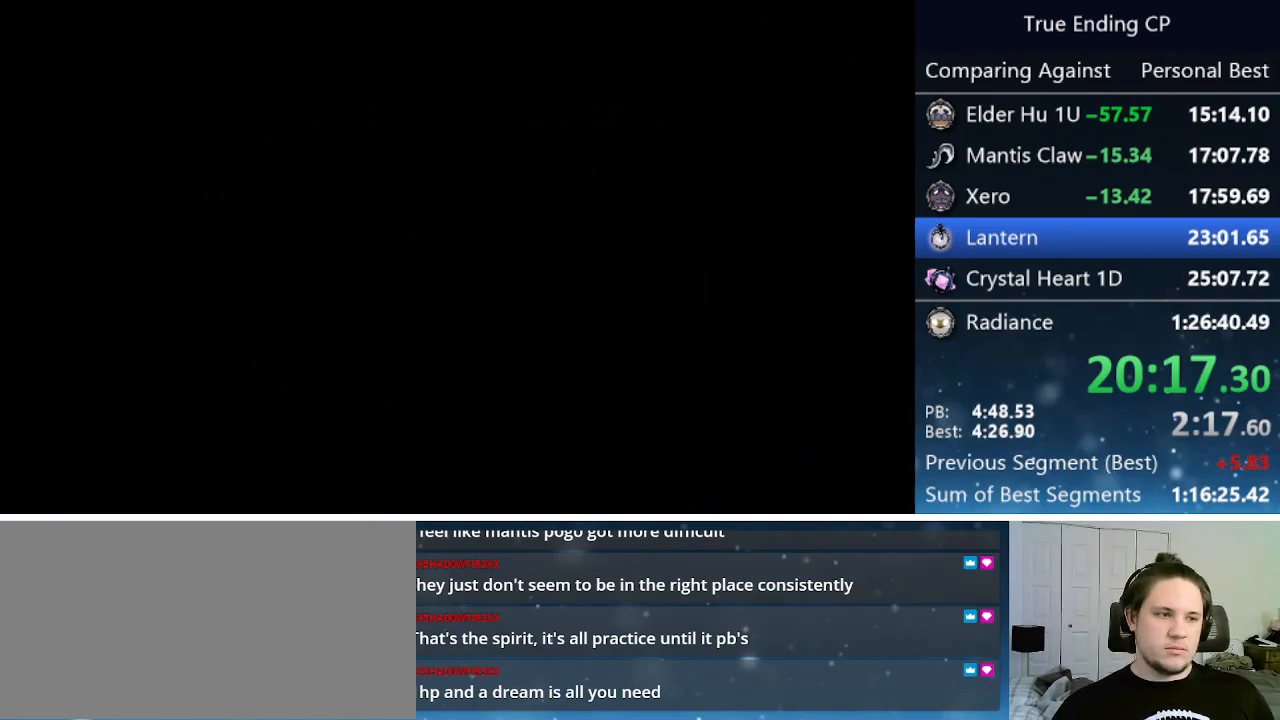
{"keys": ["left"], "events": [[33, "dash", "up"], [117, "dash", "down"], [167, "dash", "up"], [217, "dash", "down"], [267, "dash", "up"], [367, "dash", "down"], [400, "dash", "up"], [450, "dash", "down"], [500, "dash", "up"]]}
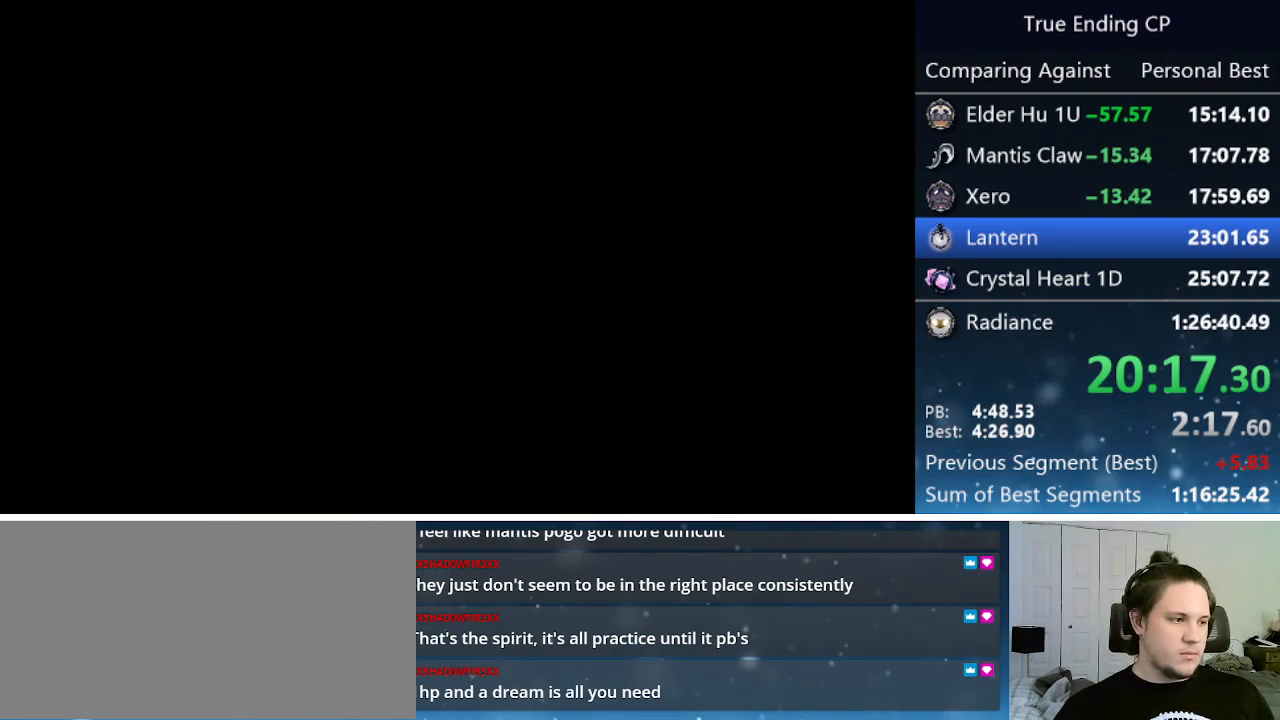
{"keys": ["dash", "left"], "events": [[83, "dash", "down"], [133, "dash", "up"], [233, "dash", "down"], [283, "dash", "up"], [317, "dash", "down"], [367, "dash", "up"], [467, "dash", "down"]]}
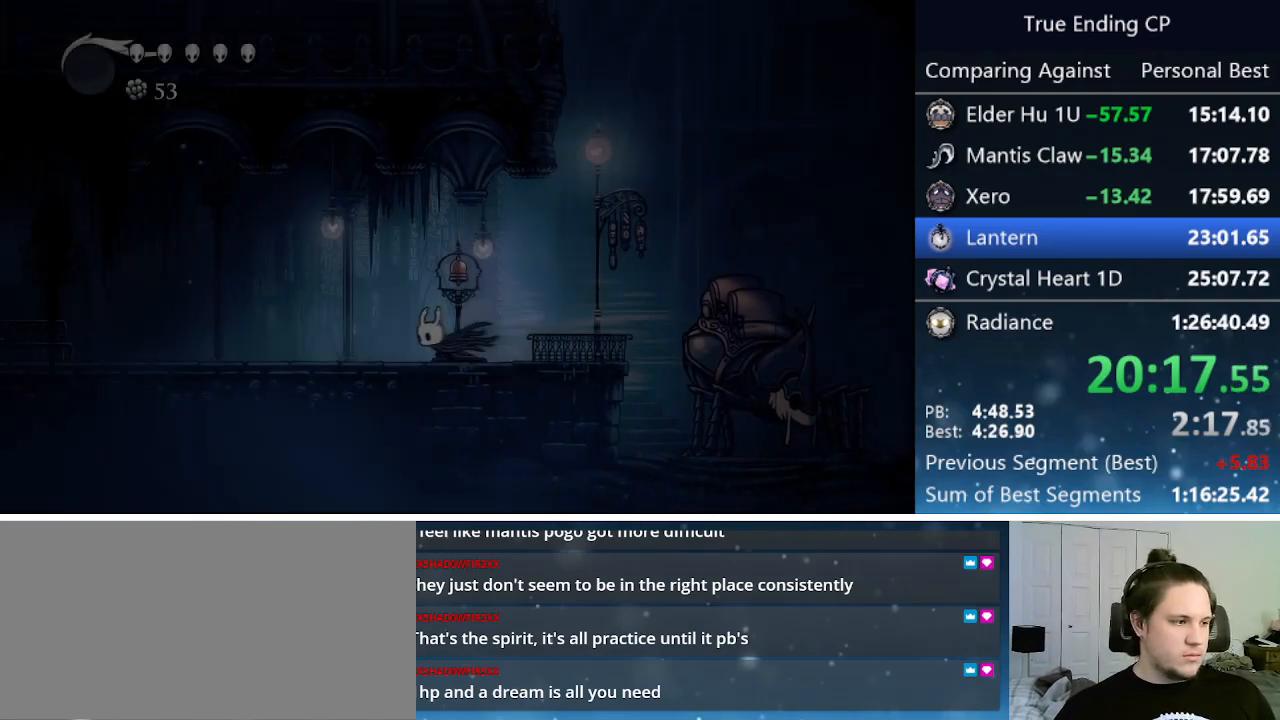
{"keys": ["dash", "left"], "events": [[17, "dash", "up"], [50, "dash", "down"], [100, "dash", "up"], [483, "dash", "down"]]}
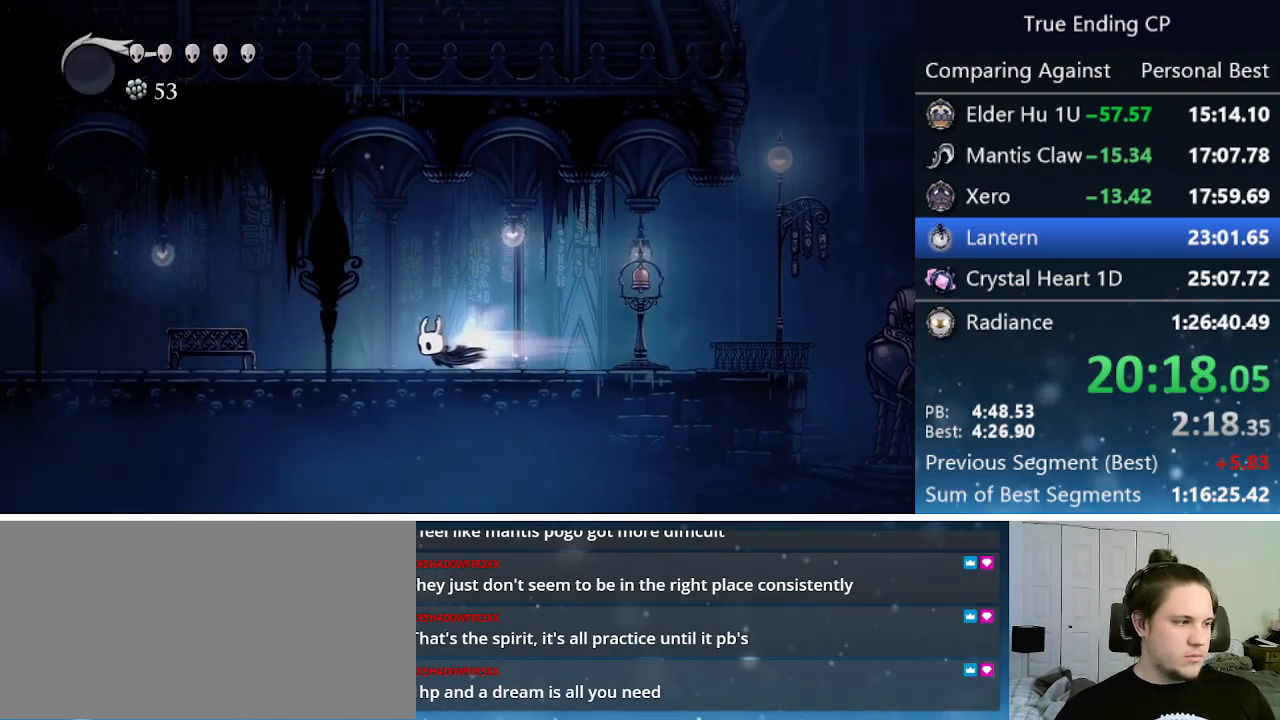
{"keys": [], "events": [[133, "dash", "up"], [450, "up", "down"], [500, "left", "up"], [500, "up", "up"]]}
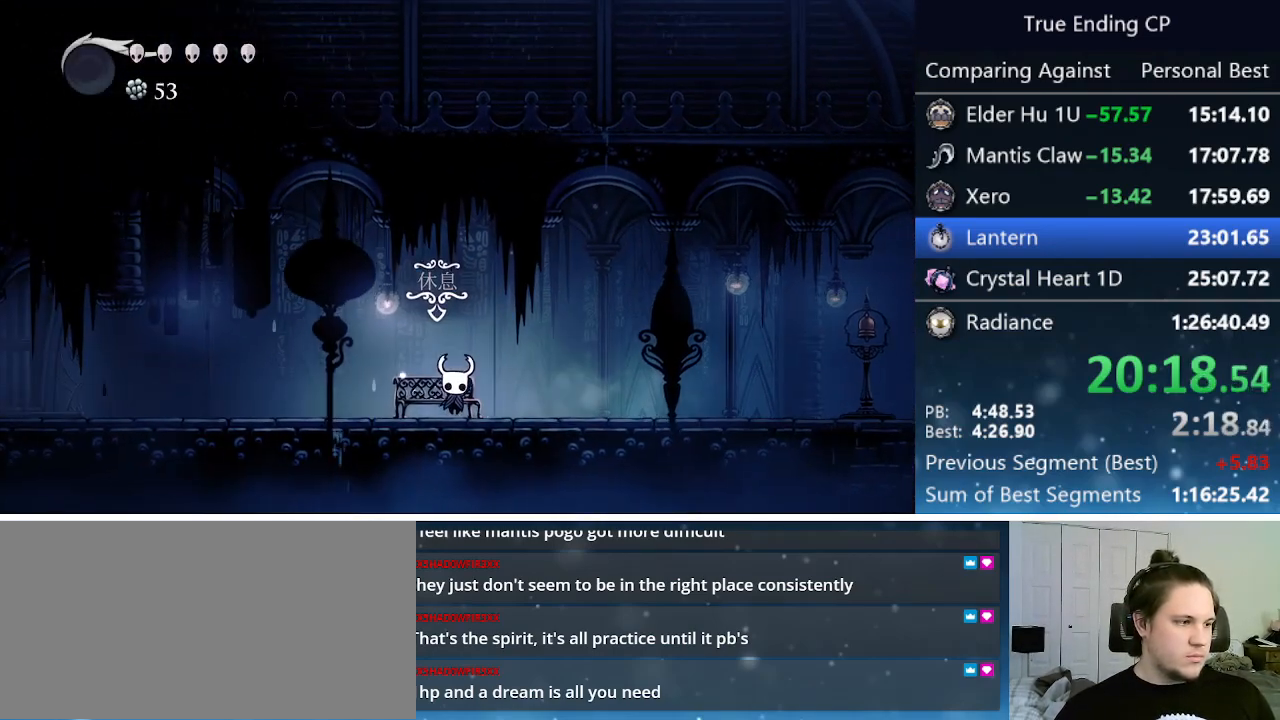
{"keys": ["left"], "events": [[183, "left", "down"], [283, "jump", "down"], [333, "up", "down"], [383, "nail", "down"], [433, "jump", "up"], [433, "up", "up"], [467, "nail", "up"]]}